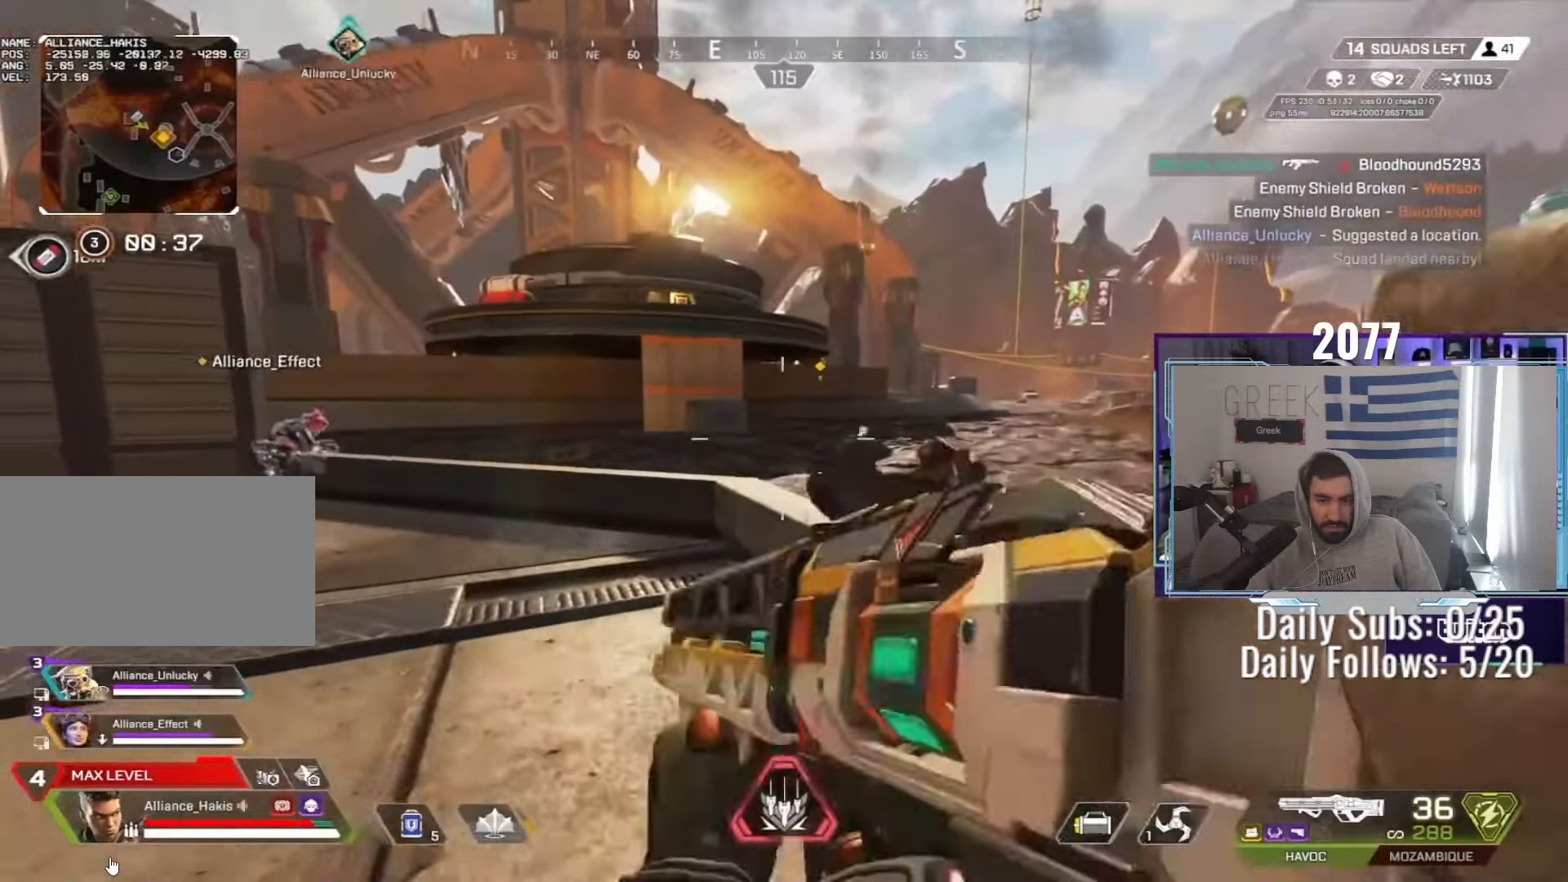
Gameplay with keyboard and mouse; each line is a JSON object with the keys and mouse buttons held at the frame after it. "events" lists presses ("down") and releases ("up") of "a", "ctrl", "d", "e", "f", "q", "r", "s", "shift", "space", "tab", "w", "mouse_left", "mouse_wheel", "mouse_right", "mouse_mb4" and "mouse_mb5" between this image and that frame as [ms after this image, input, new state], when the widget could be followed in between. "mouse_left", "mouse_wheel", "mouse_right", "mouse_mb4", "mouse_mb5" = the "left", "wheel", "right", "mb4", "mb5" buttons of the "mouse" list. No other keys are recorded. "wheel" means that the mouse wheel is clicked or scrolled. Not read: mouse_move.
{"keys": ["shift", "w"], "mouse": [], "events": [[100, "ctrl", "down"], [233, "w", "down"], [283, "a", "up"], [283, "ctrl", "up"], [400, "shift", "down"]]}
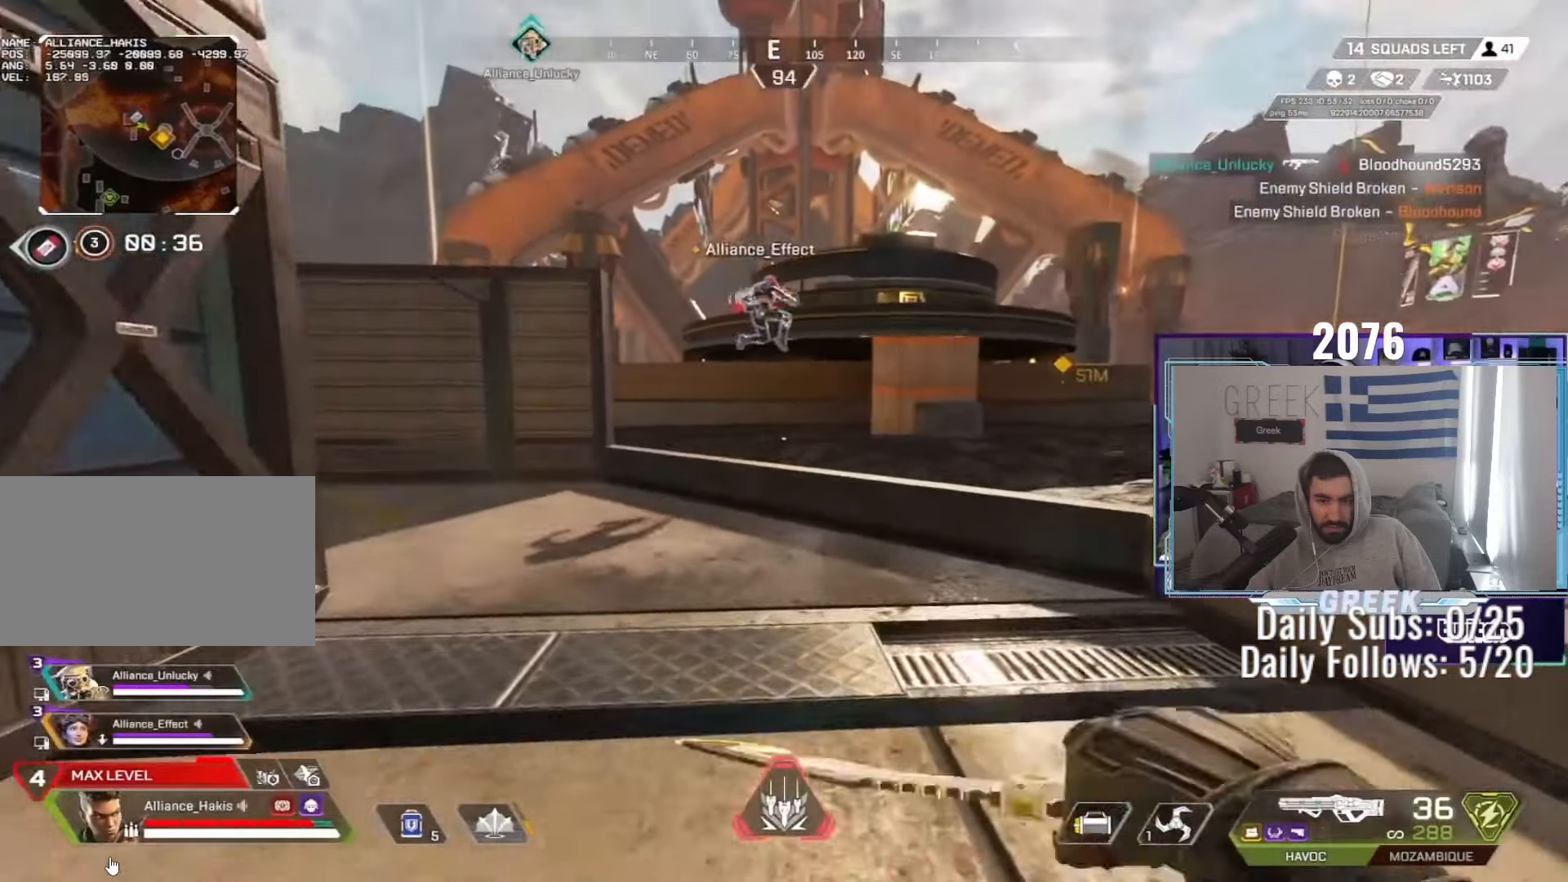
{"keys": ["w"], "mouse": [], "events": [[100, "shift", "up"], [233, "shift", "down"], [317, "shift", "up"]]}
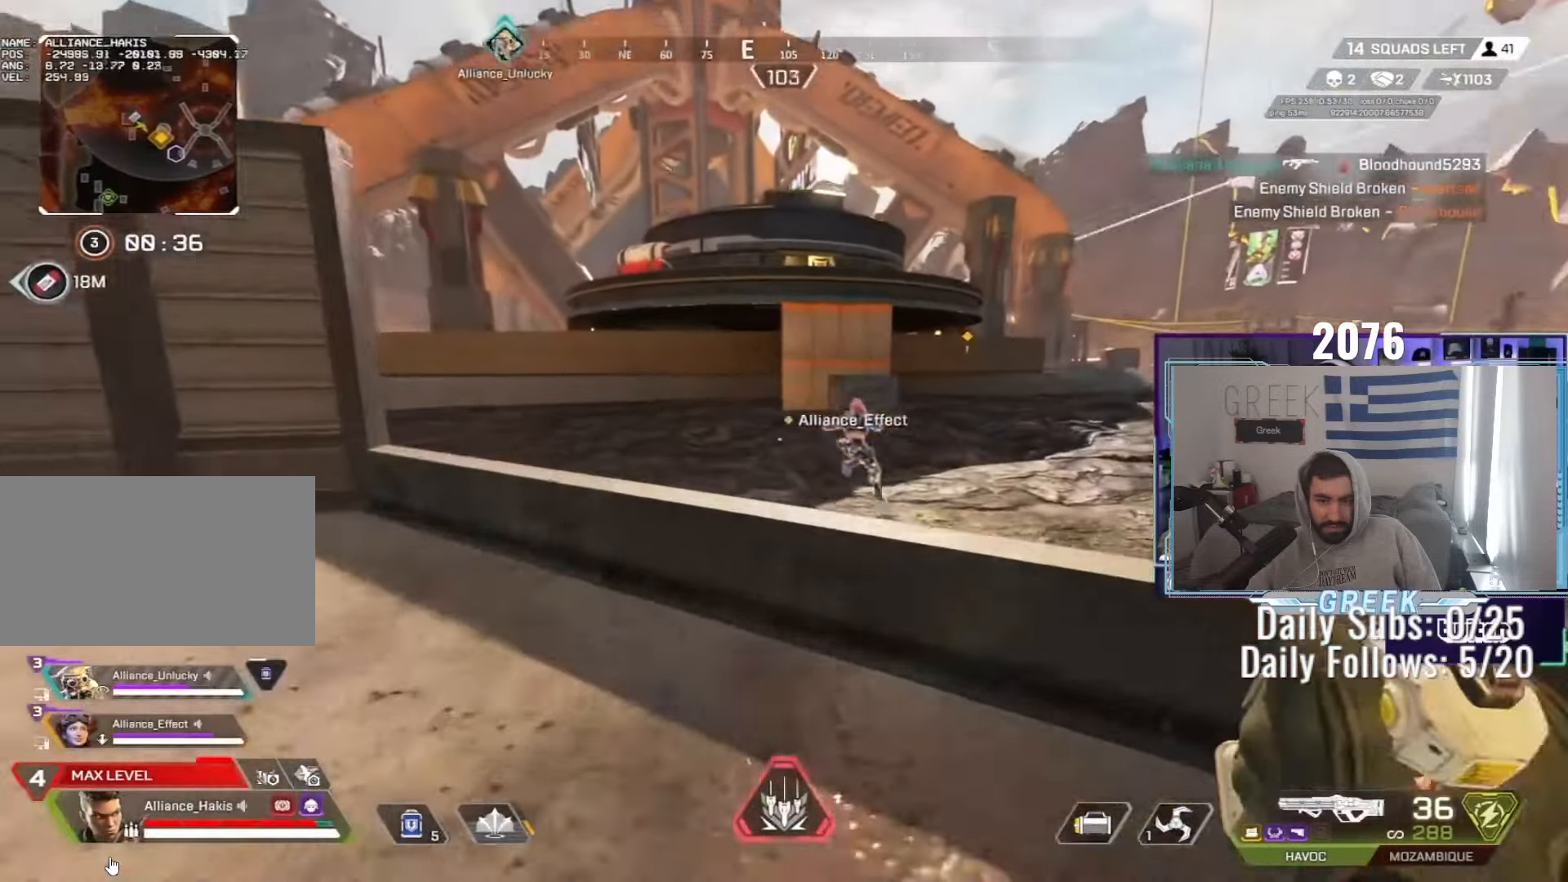
{"keys": ["w"], "mouse": [], "events": [[317, "mouse_wheel", "down"], [483, "mouse_wheel", "up"]]}
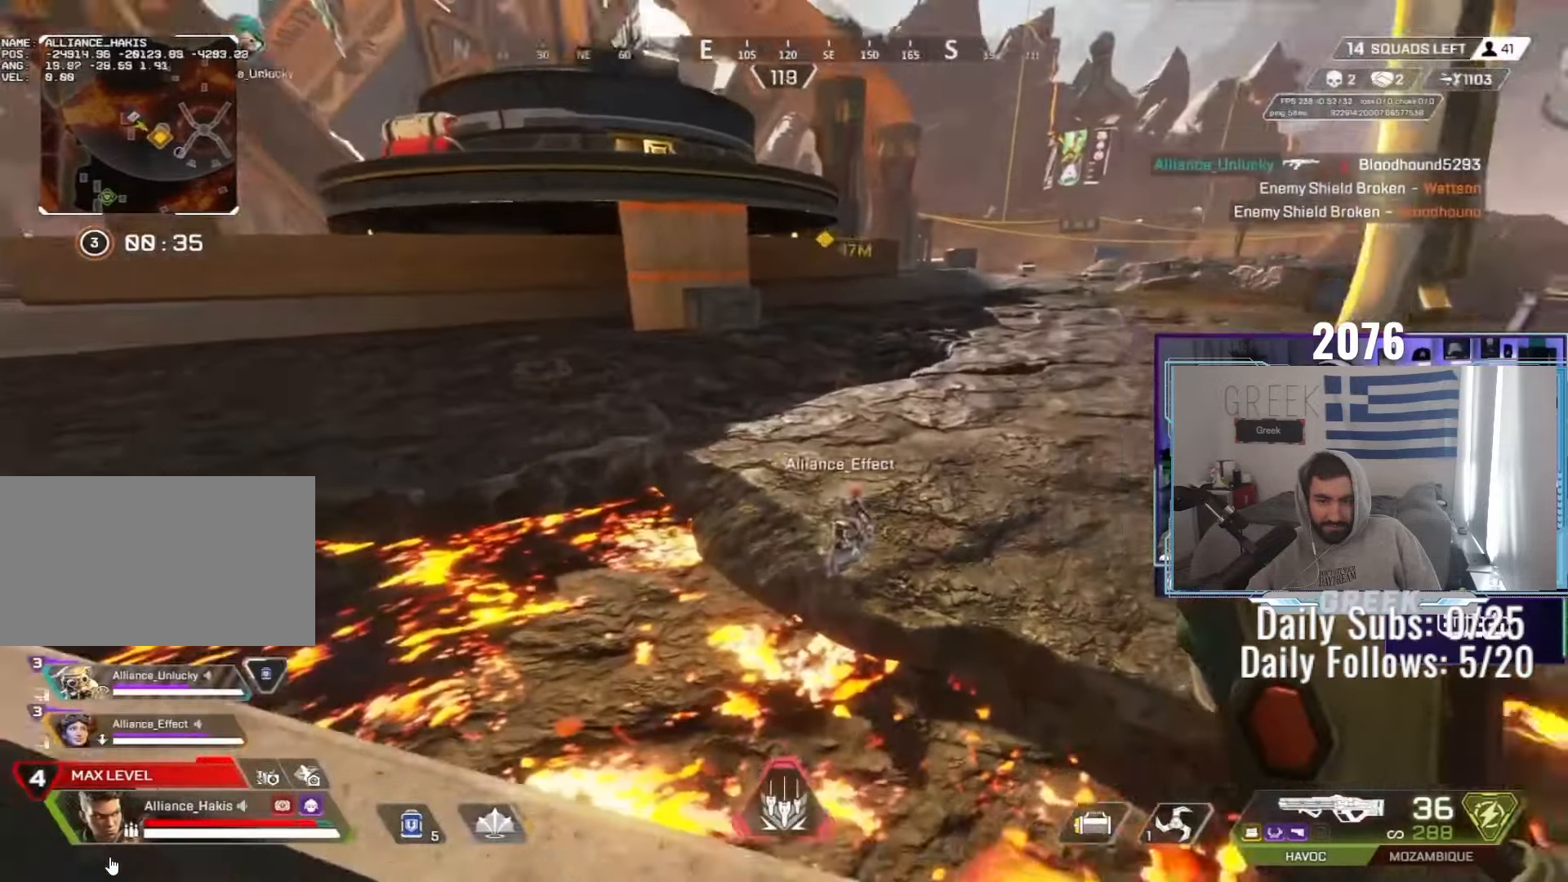
{"keys": ["ctrl"], "mouse": [], "events": [[67, "ctrl", "down"], [67, "space", "down"], [233, "space", "up"], [350, "w", "up"]]}
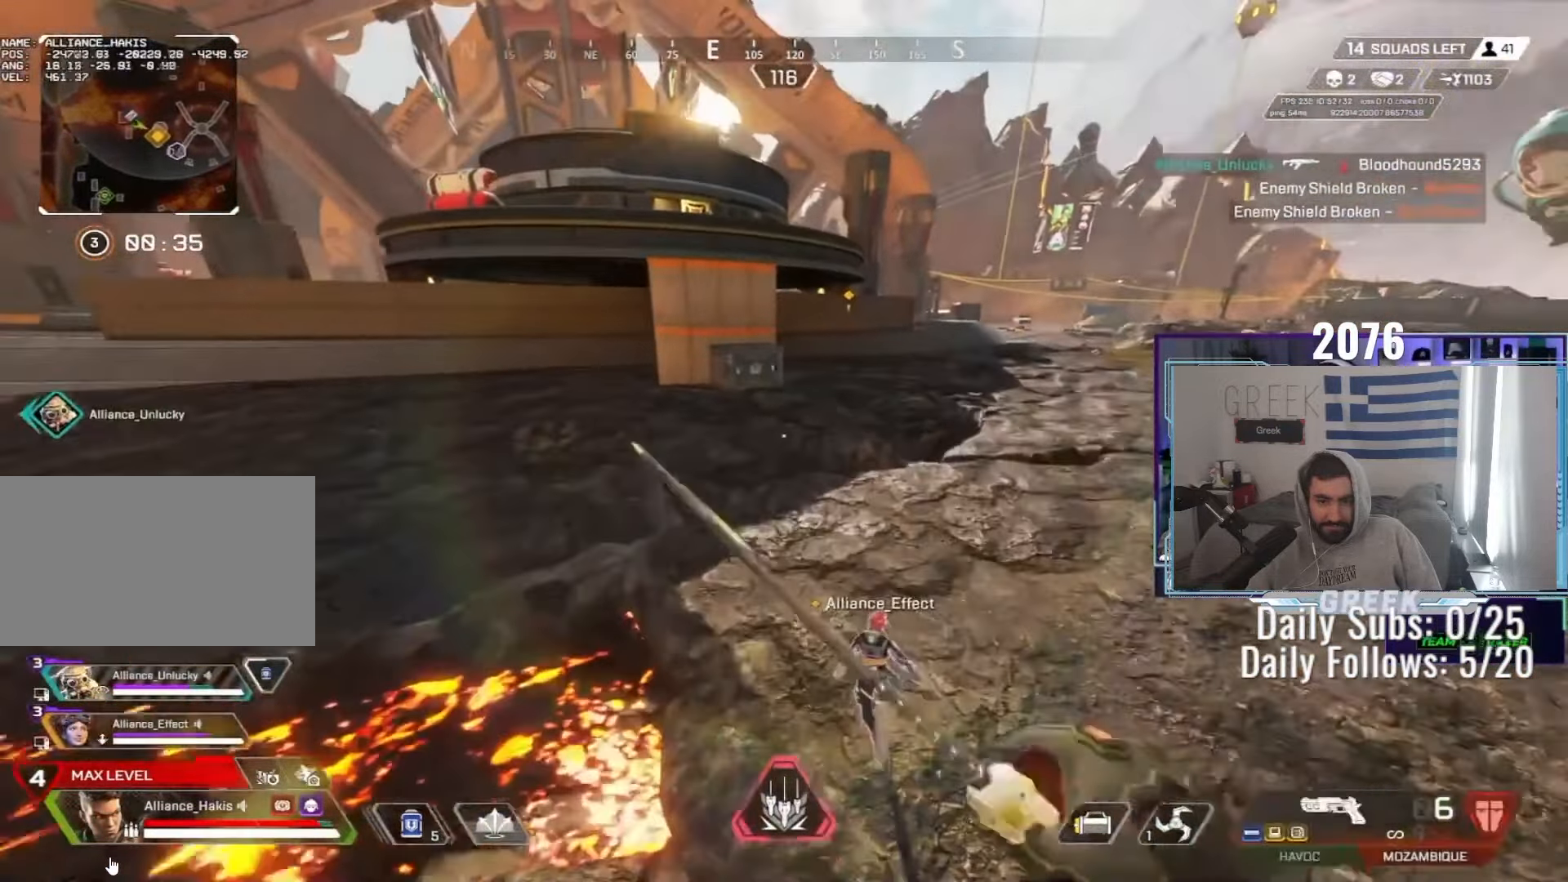
{"keys": ["a", "ctrl"], "mouse": [], "events": [[200, "a", "down"], [367, "r", "down"], [450, "r", "up"]]}
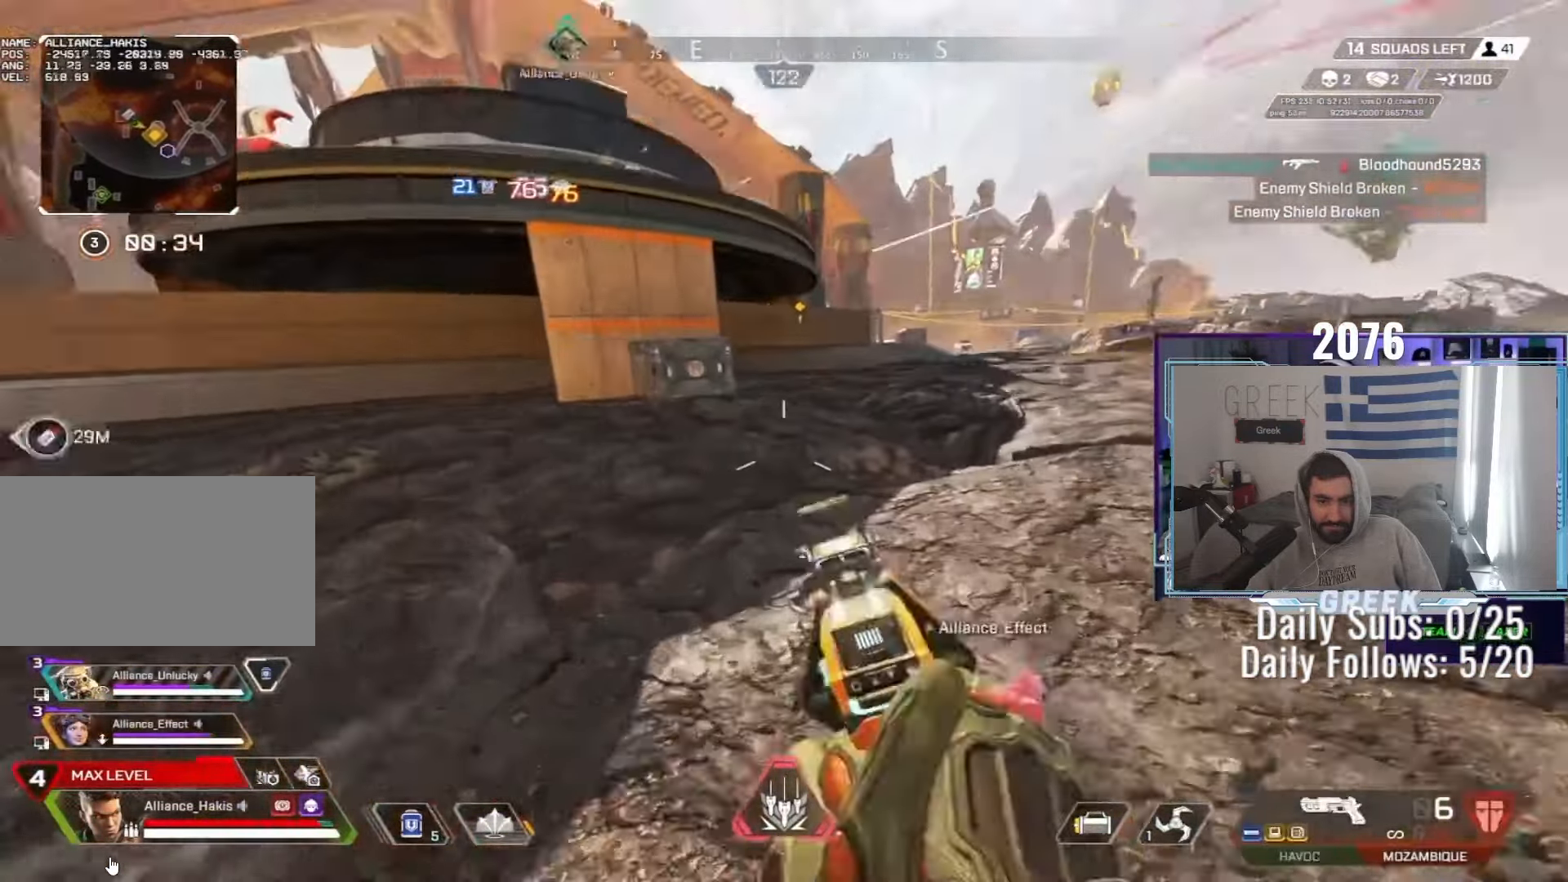
{"keys": ["ctrl"], "mouse": [], "events": [[17, "r", "down"], [100, "r", "up"], [200, "a", "up"]]}
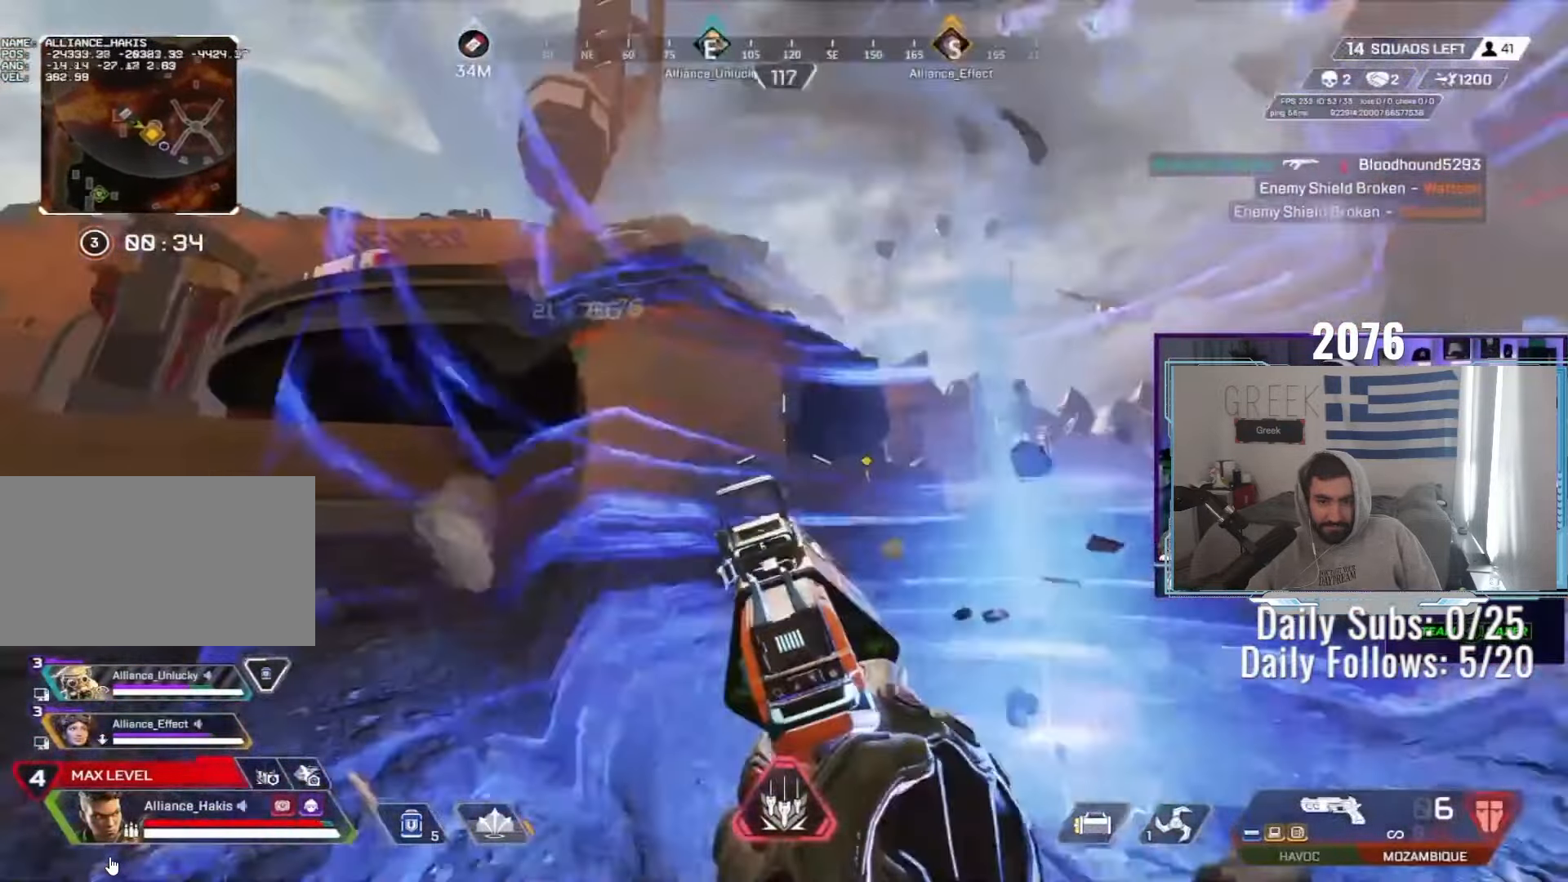
{"keys": ["d"], "mouse": [], "events": [[100, "w", "down"], [150, "mouse_wheel", "down"], [267, "mouse_wheel", "up"], [367, "d", "down"], [400, "w", "up"], [483, "ctrl", "up"]]}
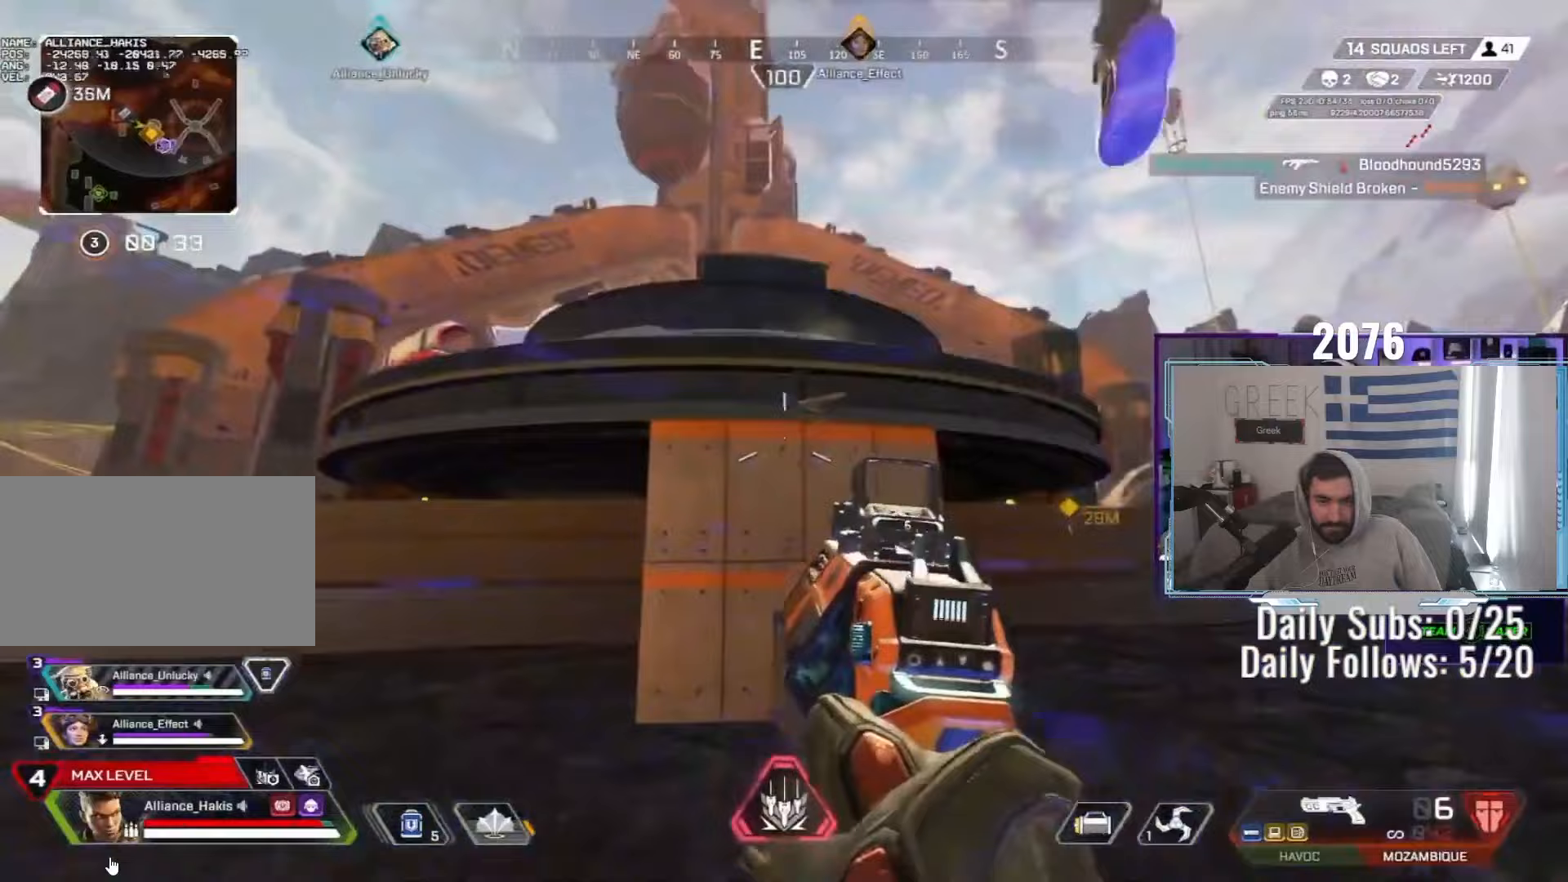
{"keys": ["w"], "mouse": [], "events": [[67, "d", "up"], [100, "w", "down"]]}
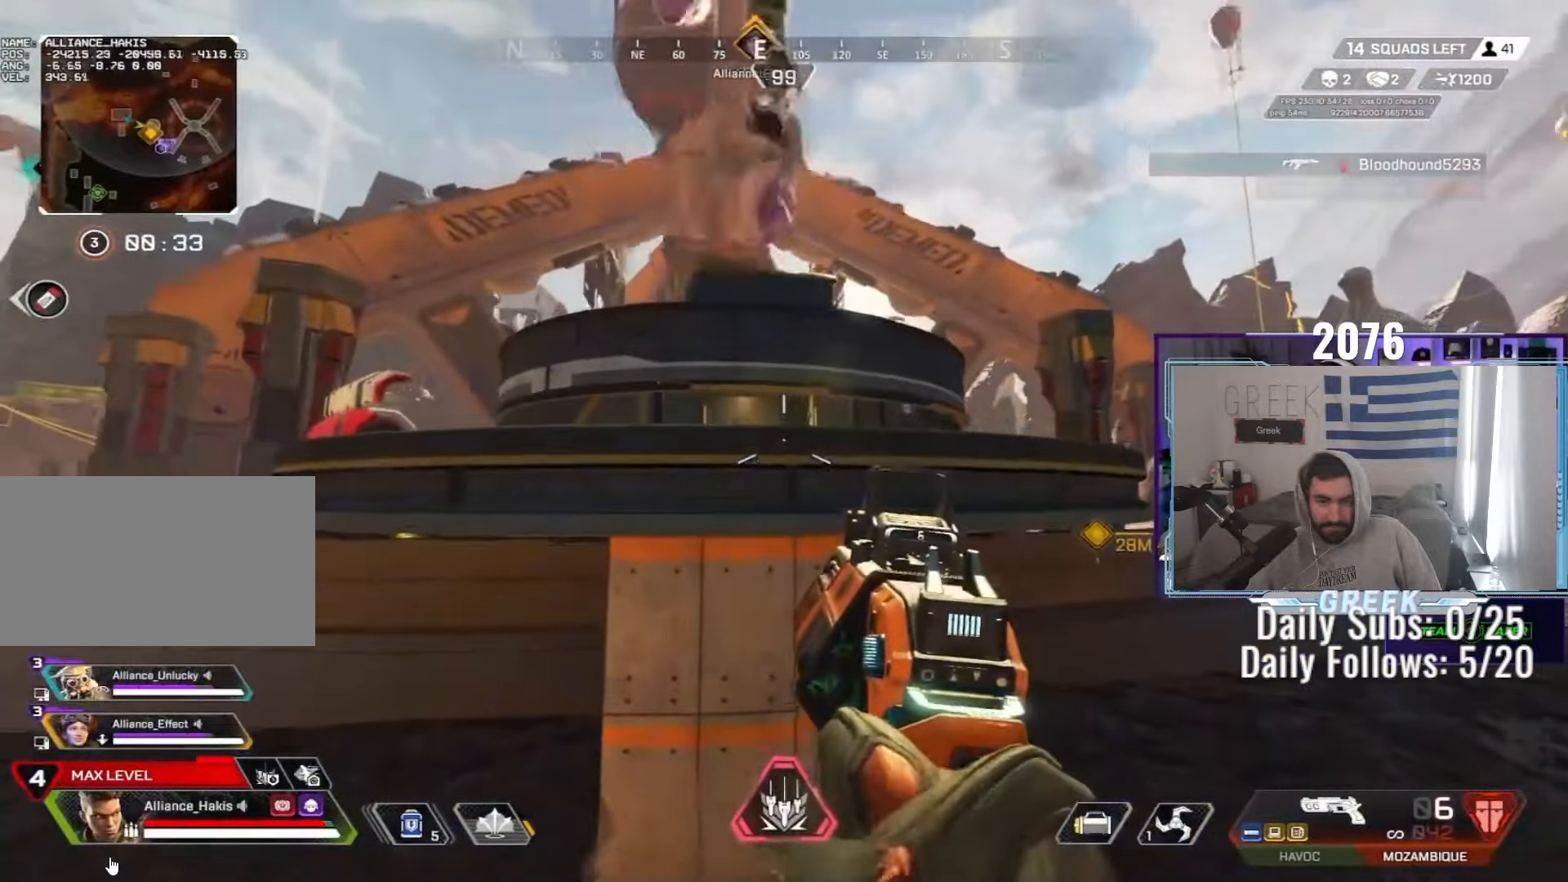
{"keys": ["d"], "mouse": ["right"], "events": [[200, "mouse_right", "down"], [283, "d", "down"], [350, "w", "up"]]}
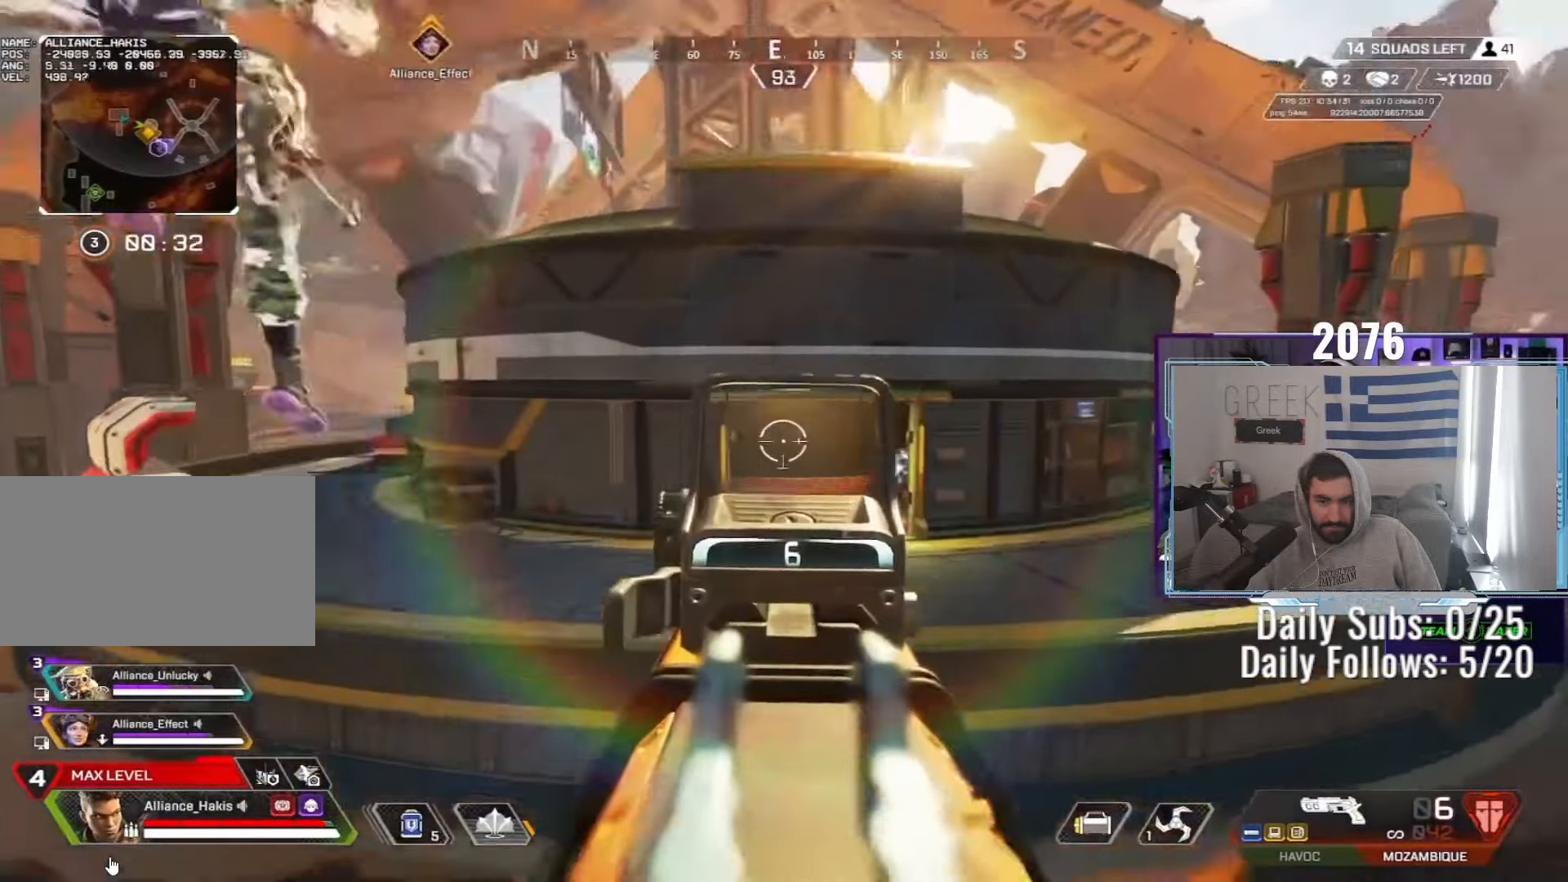
{"keys": ["ctrl"], "mouse": ["right"], "events": [[67, "ctrl", "down"], [267, "mouse_left", "down"], [283, "mouse_left", "up"], [483, "d", "up"]]}
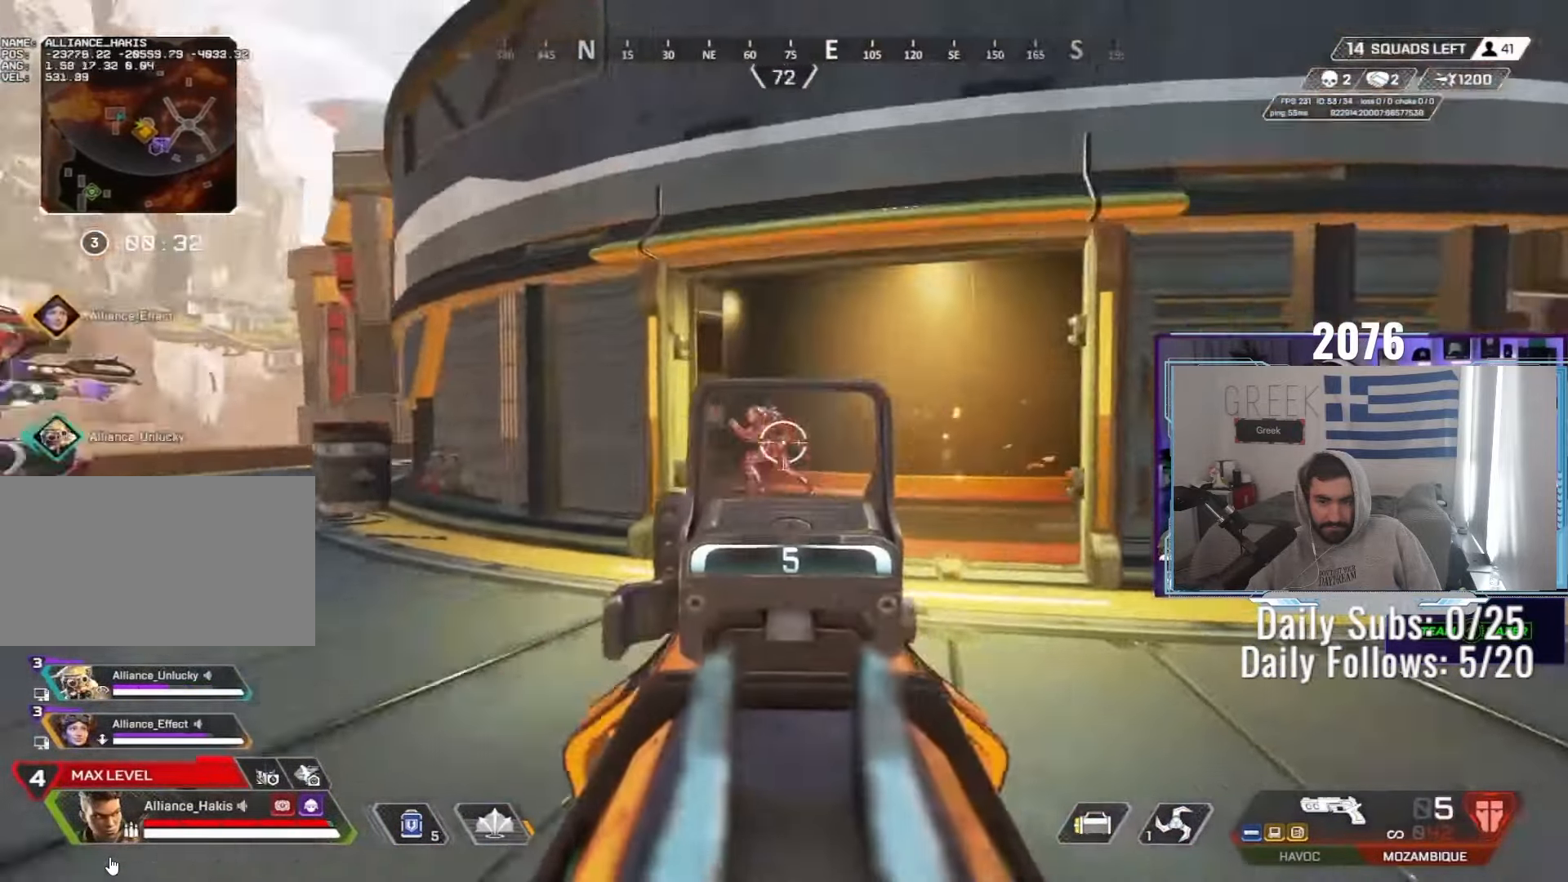
{"keys": ["d", "s"], "mouse": ["right"], "events": [[17, "mouse_left", "down"], [100, "d", "down"], [100, "mouse_left", "up"], [233, "s", "down"], [267, "ctrl", "up"], [283, "d", "up"], [350, "a", "down"], [350, "mouse_left", "down"], [433, "d", "down"], [450, "a", "up"], [450, "mouse_left", "up"]]}
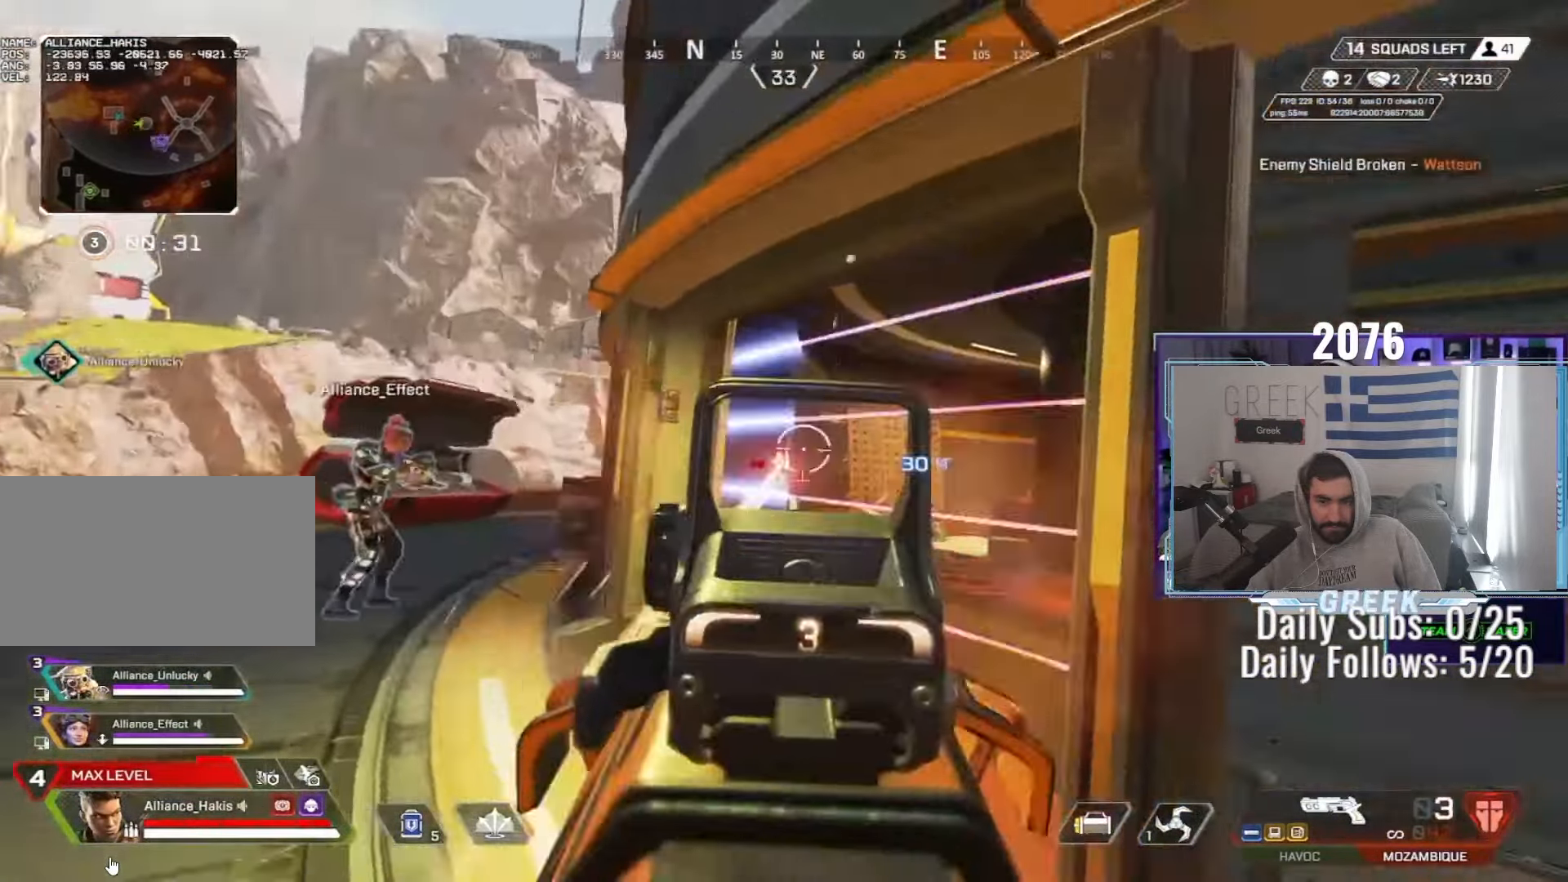
{"keys": ["a"], "mouse": ["left", "right"], "events": [[67, "a", "down"], [100, "a", "up"], [100, "w", "down"], [117, "d", "up"], [183, "d", "down"], [183, "s", "up"], [233, "d", "up"], [233, "w", "up"], [283, "d", "down"], [350, "d", "up"], [400, "a", "down"], [433, "mouse_left", "down"]]}